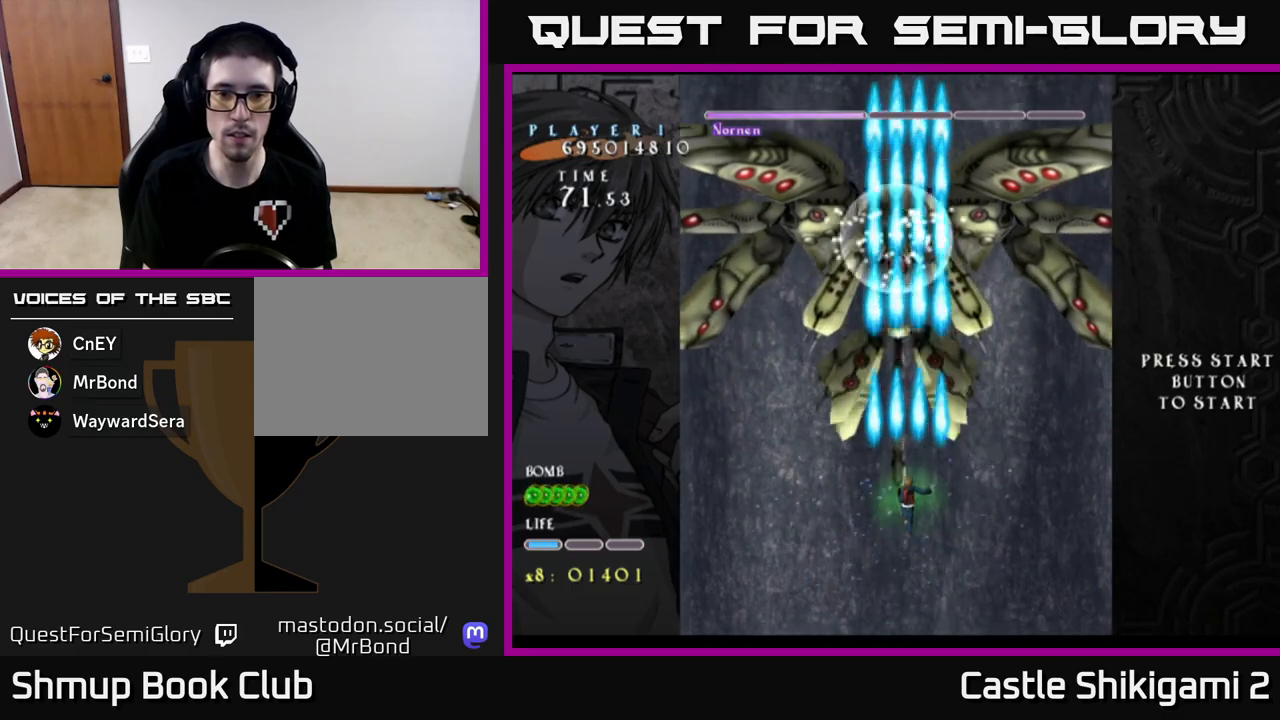
Gameplay with a controller (Xbox layout); each line is a JSON object with the inputs held at the frame after it. "events" lists button and stick changes between this image and that frame as [ms after this image, input, new state], when the widget could be followed in between. Not read: right_stick.
{"buttons": ["B", "DPAD_UP"], "left_stick": "center", "events": [[483, "DPAD_UP", "down"]]}
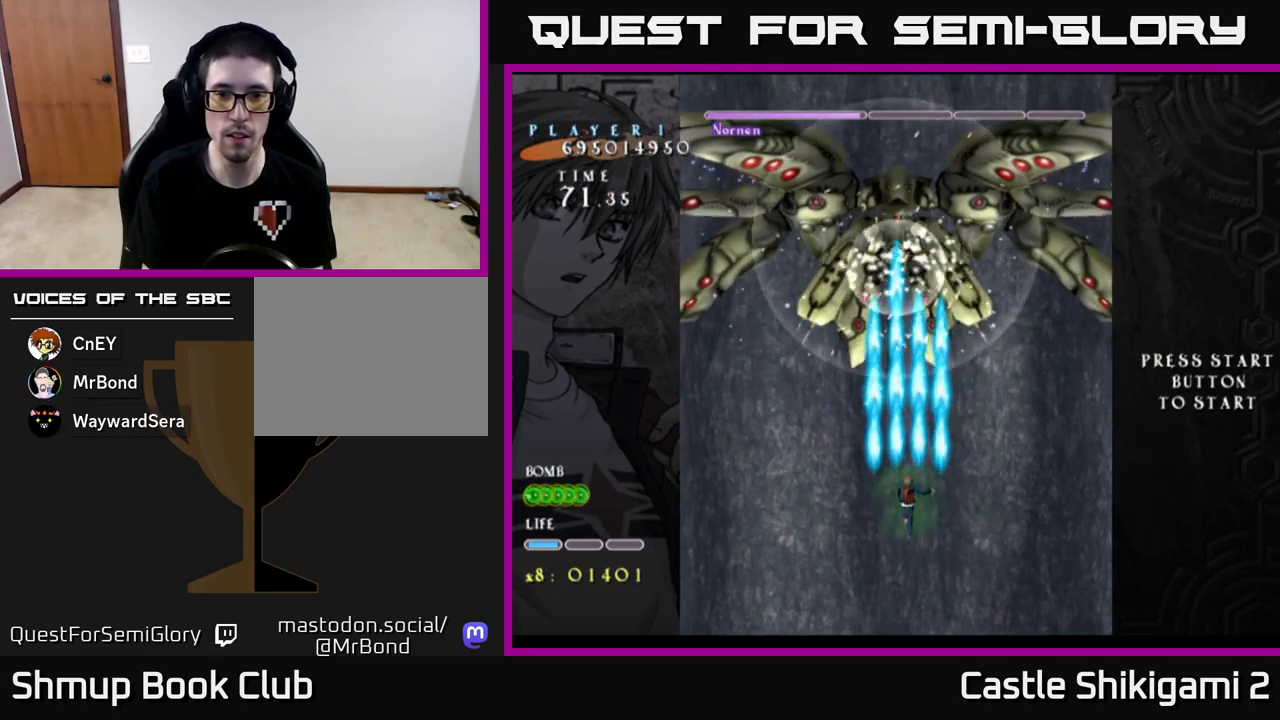
{"buttons": ["B"], "left_stick": "center", "events": [[117, "DPAD_UP", "up"]]}
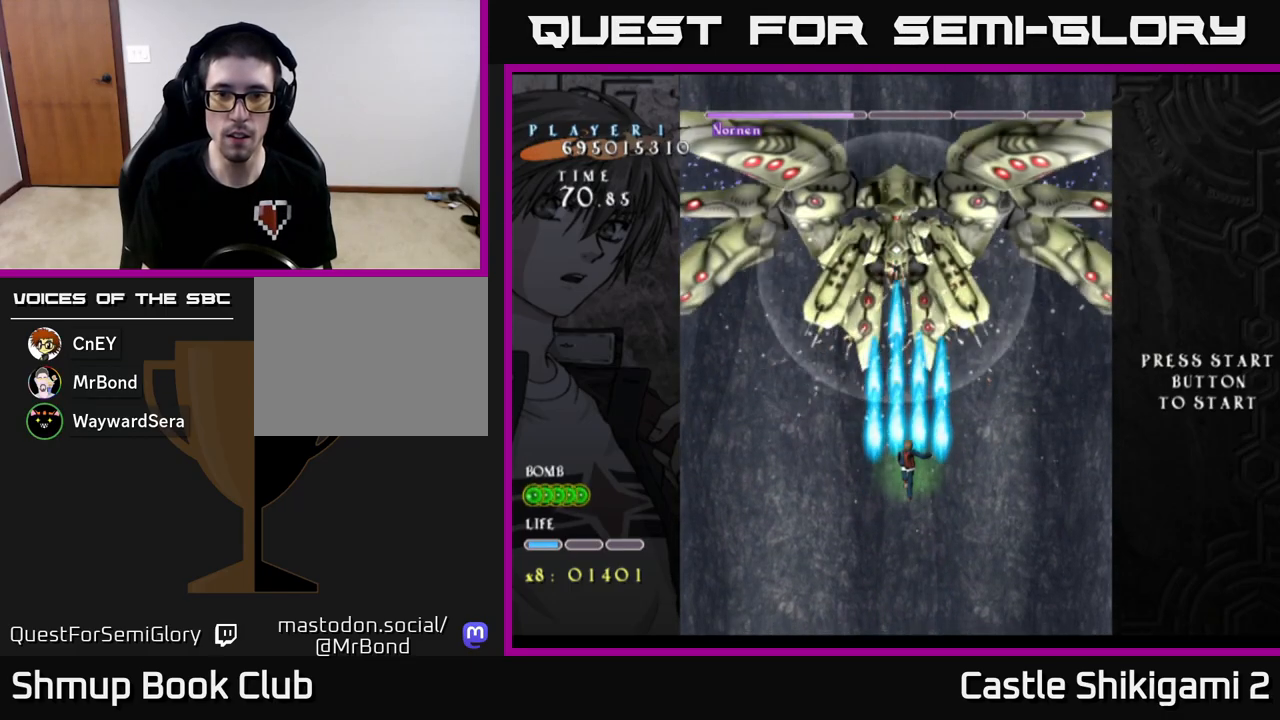
{"buttons": ["B"], "left_stick": "center", "events": []}
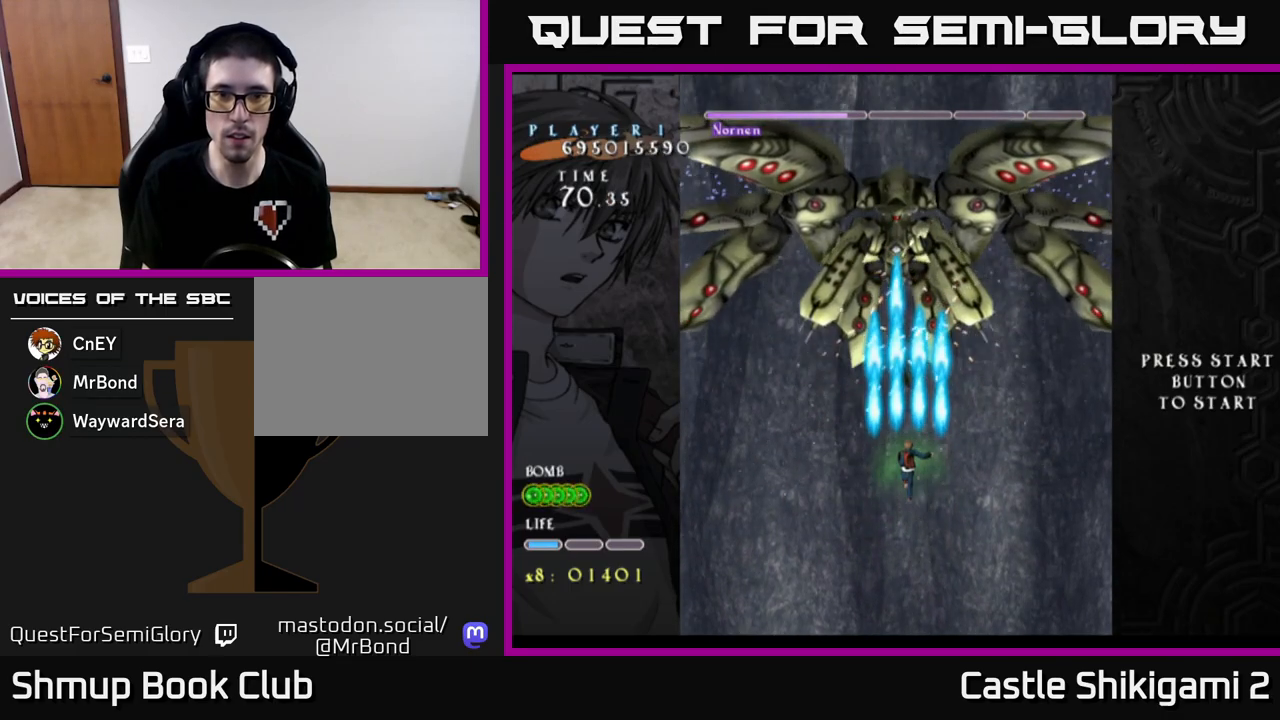
{"buttons": ["B"], "left_stick": "center", "events": []}
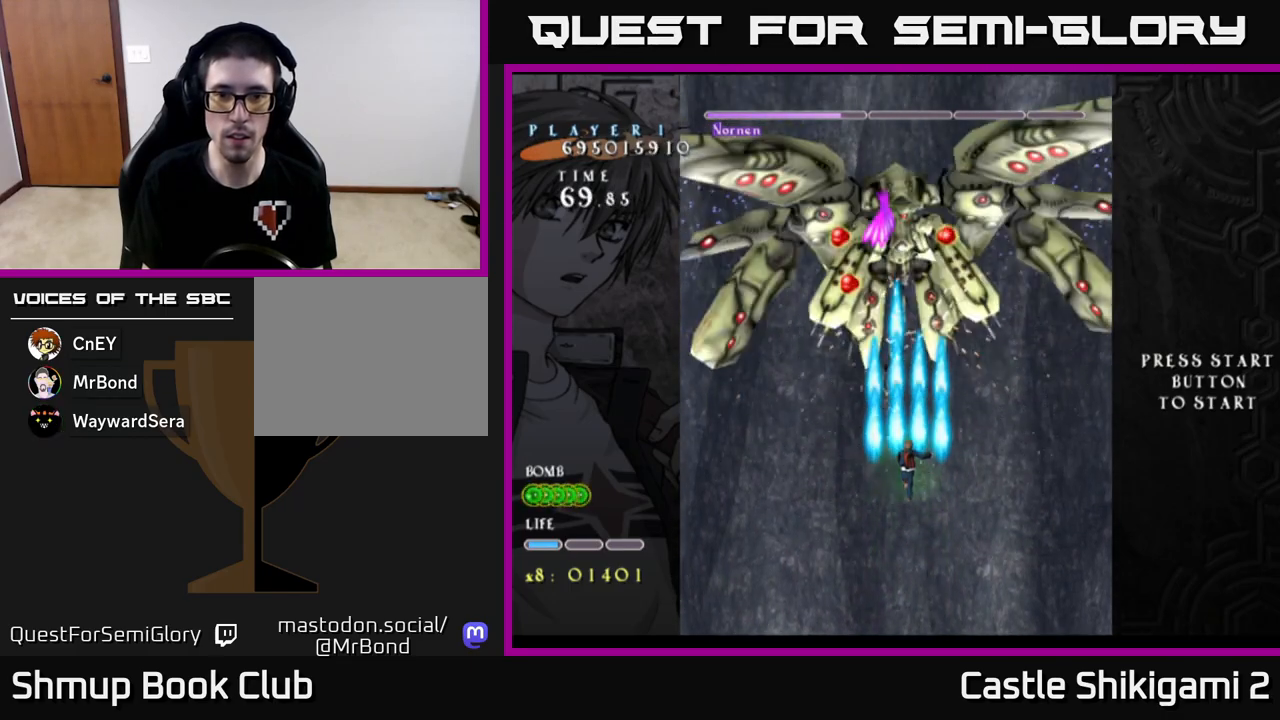
{"buttons": ["B"], "left_stick": "center", "events": []}
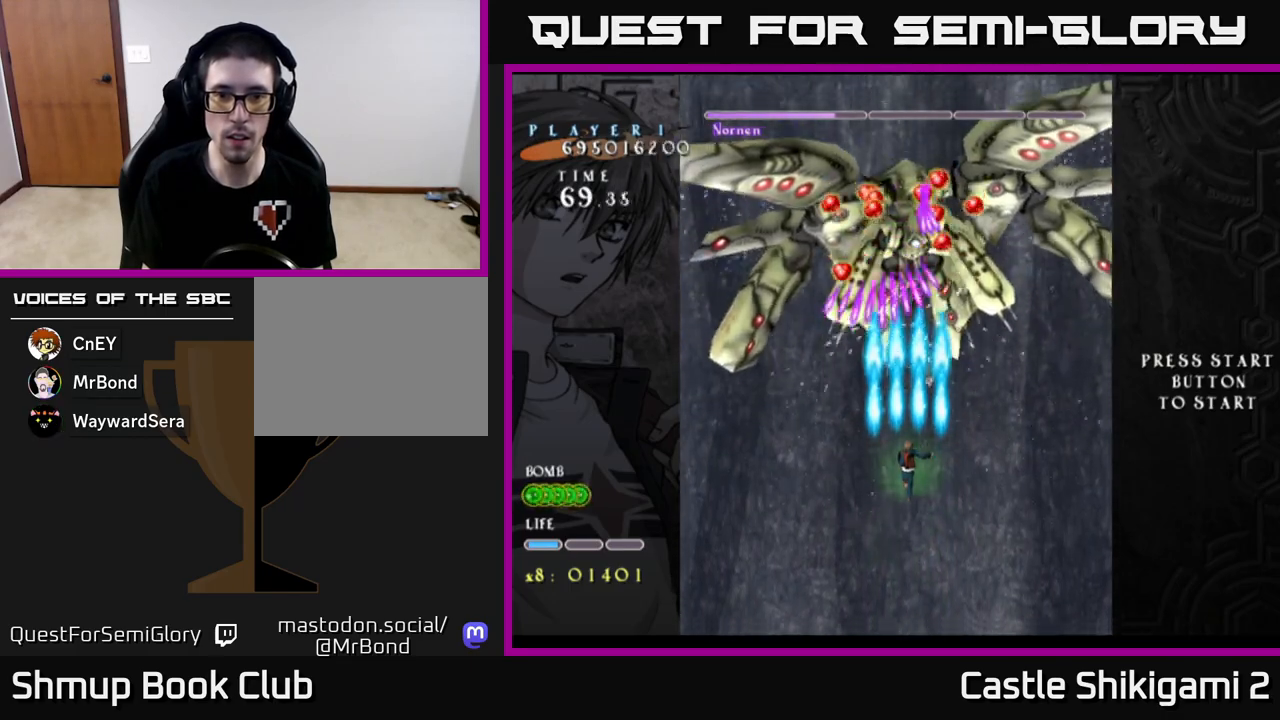
{"buttons": ["B", "DPAD_DOWN"], "left_stick": "center", "events": [[467, "DPAD_DOWN", "down"]]}
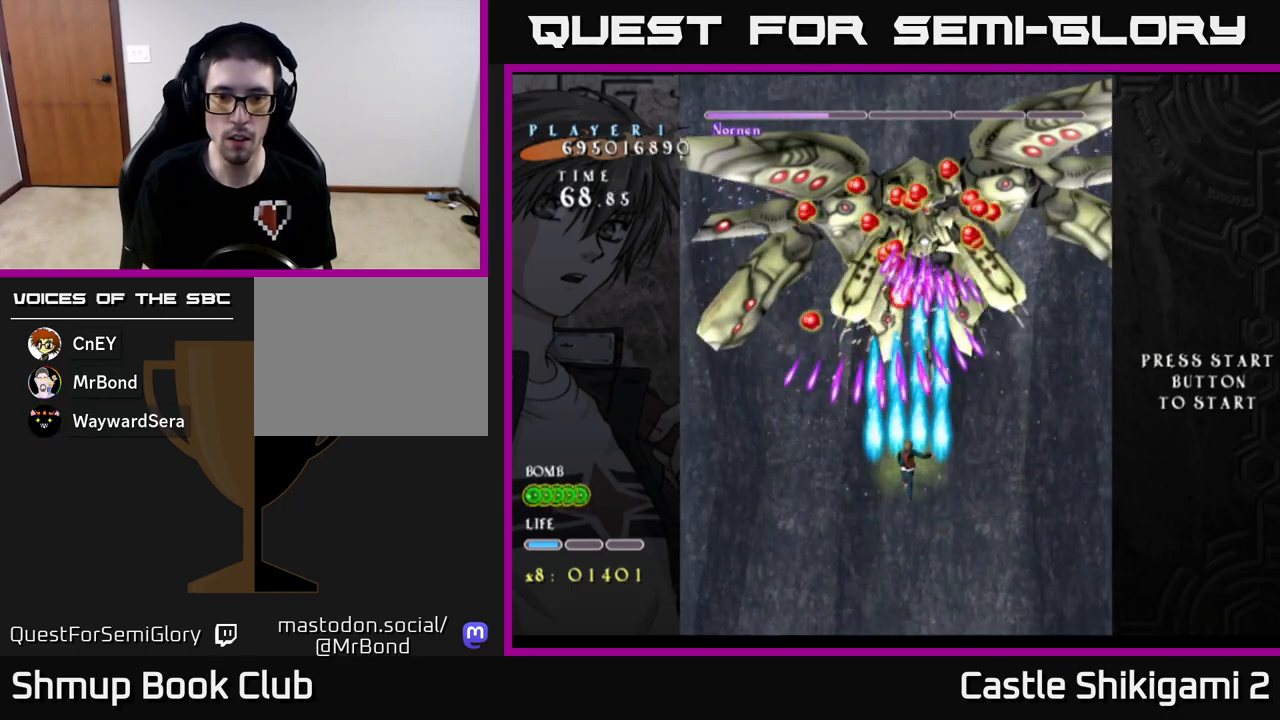
{"buttons": ["B"], "left_stick": "center", "events": [[183, "DPAD_DOWN", "up"], [417, "DPAD_LEFT", "down"], [450, "DPAD_LEFT", "up"]]}
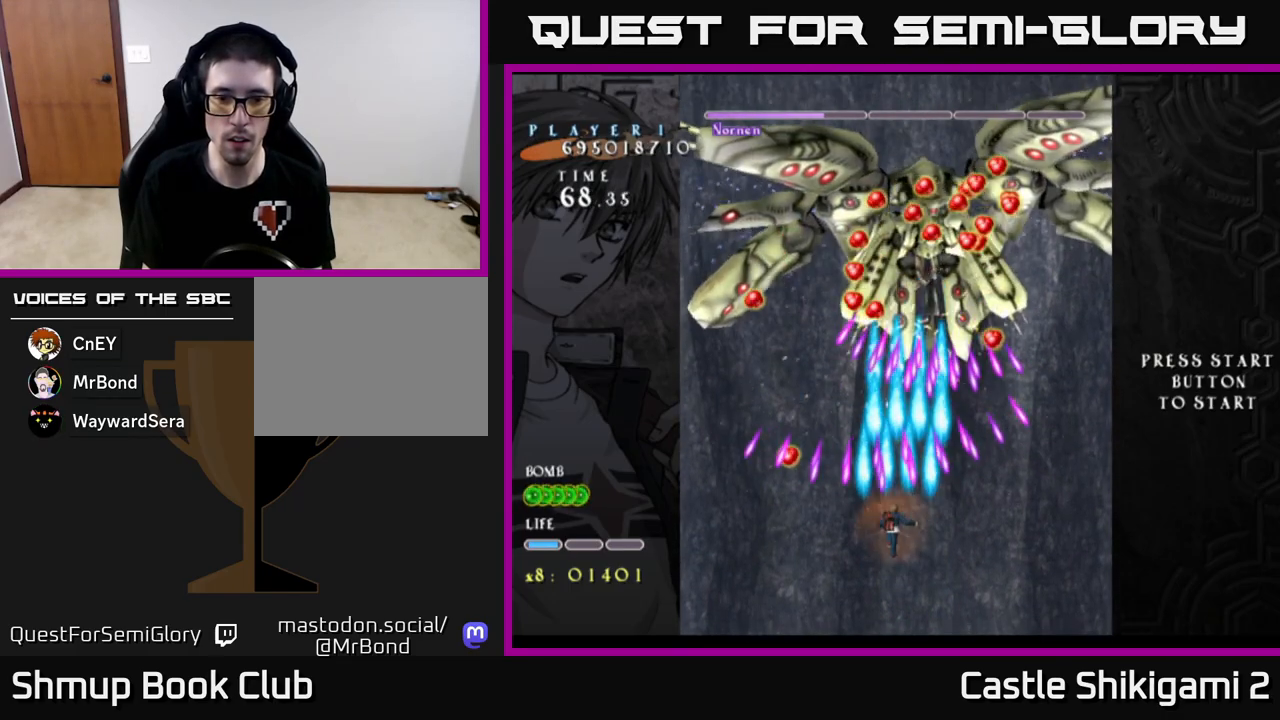
{"buttons": ["B"], "left_stick": "center", "events": []}
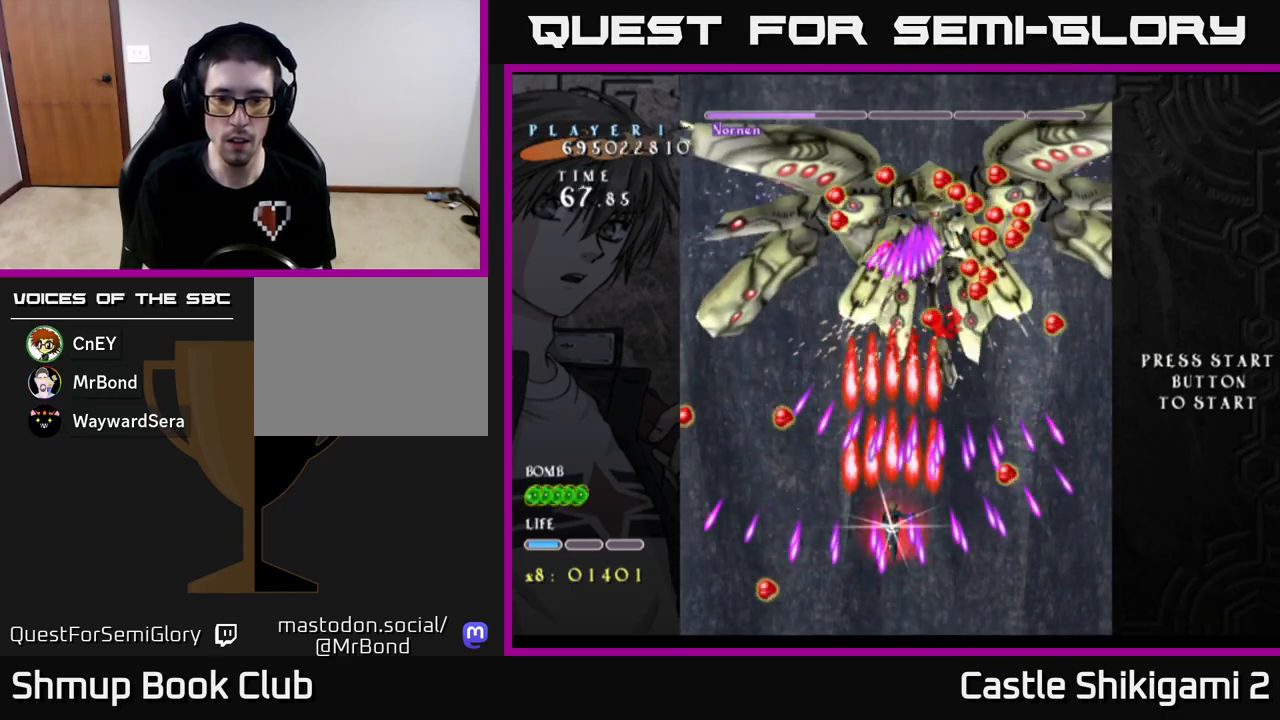
{"buttons": ["B"], "left_stick": "center", "events": [[50, "DPAD_DOWN", "down"], [150, "DPAD_DOWN", "up"], [317, "DPAD_DOWN", "down"], [433, "DPAD_DOWN", "up"]]}
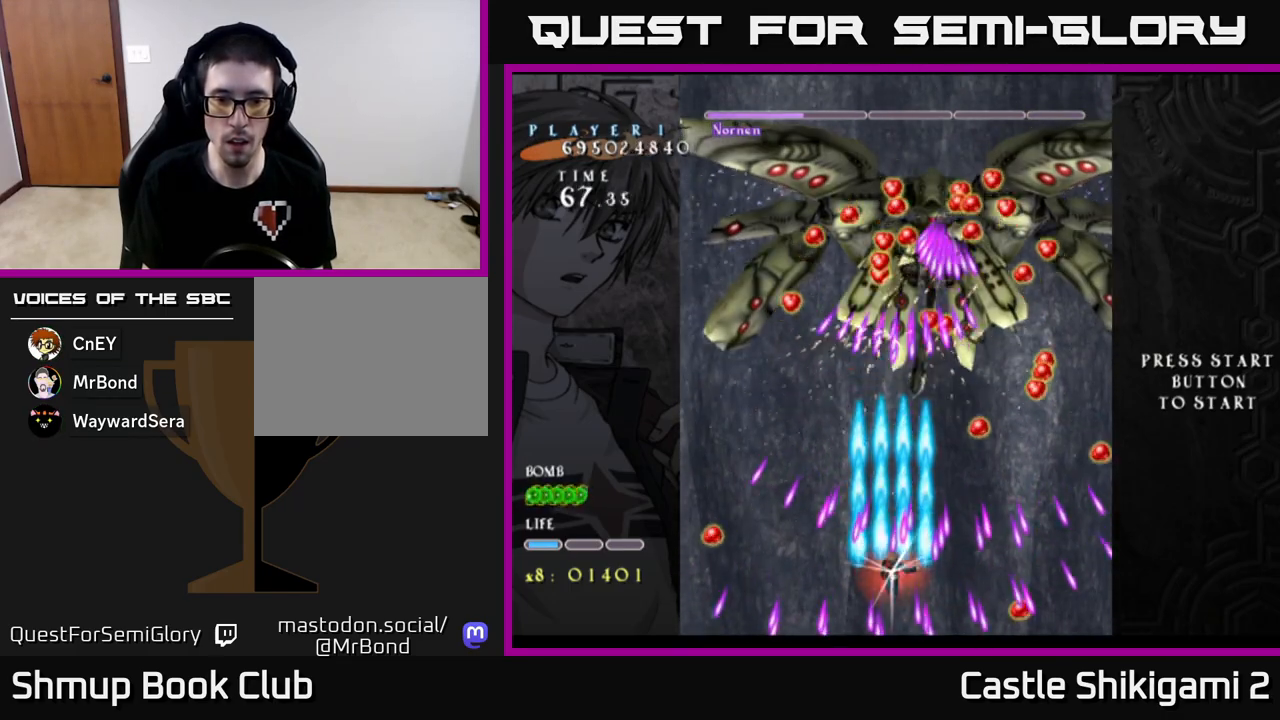
{"buttons": ["B", "DPAD_LEFT"], "left_stick": "center", "events": [[83, "DPAD_RIGHT", "down"], [217, "DPAD_RIGHT", "up"], [500, "DPAD_LEFT", "down"]]}
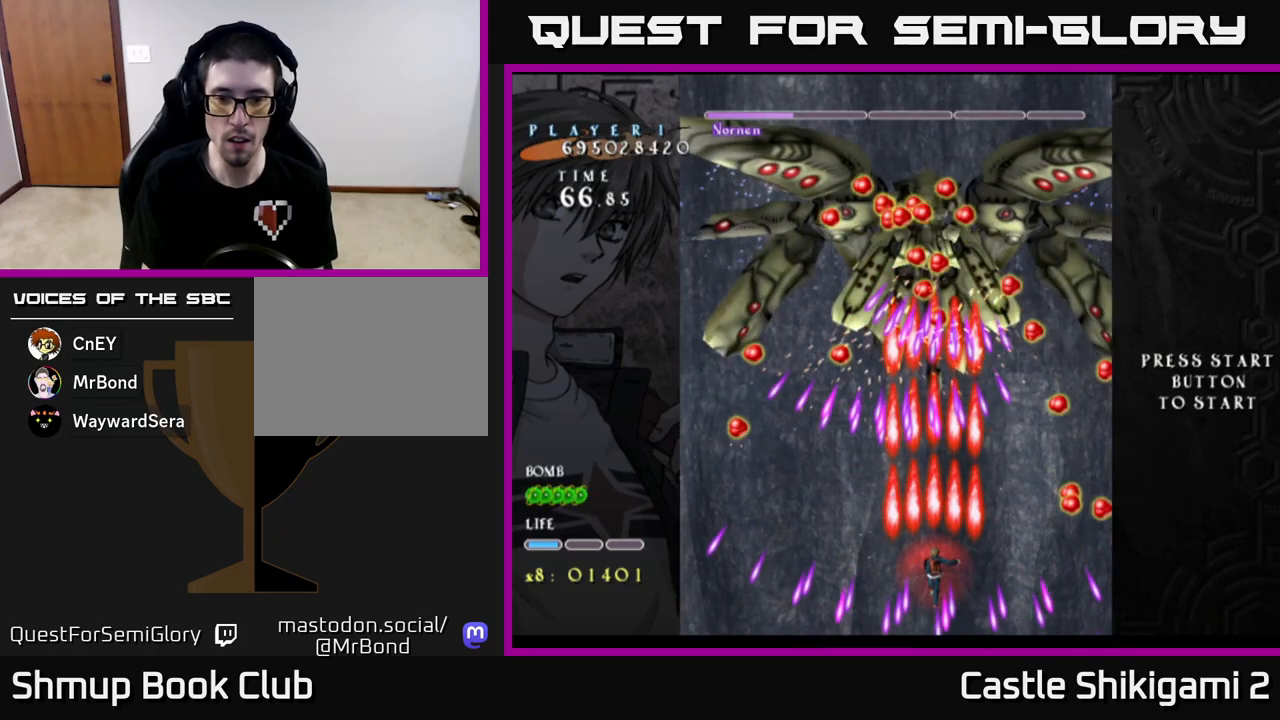
{"buttons": ["B"], "left_stick": "center", "events": [[67, "DPAD_LEFT", "up"], [417, "DPAD_LEFT", "down"], [467, "DPAD_LEFT", "up"]]}
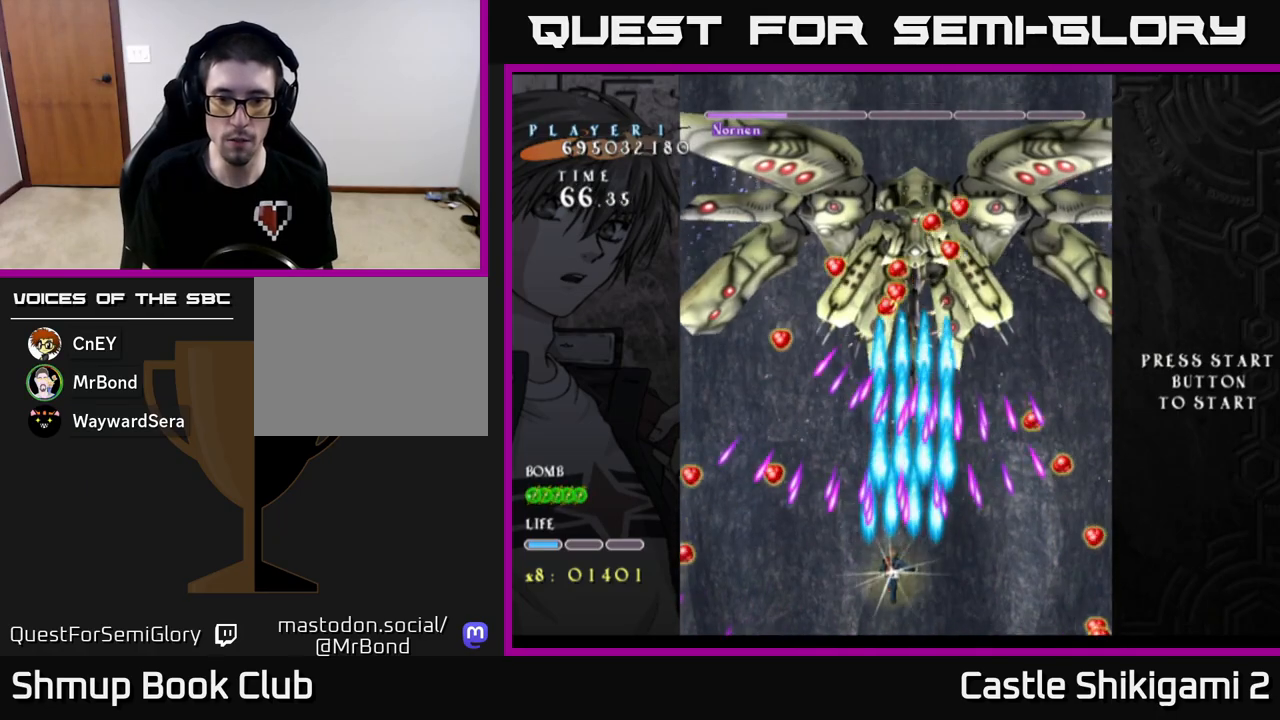
{"buttons": ["B"], "left_stick": "center", "events": [[317, "DPAD_LEFT", "down"], [367, "DPAD_LEFT", "up"]]}
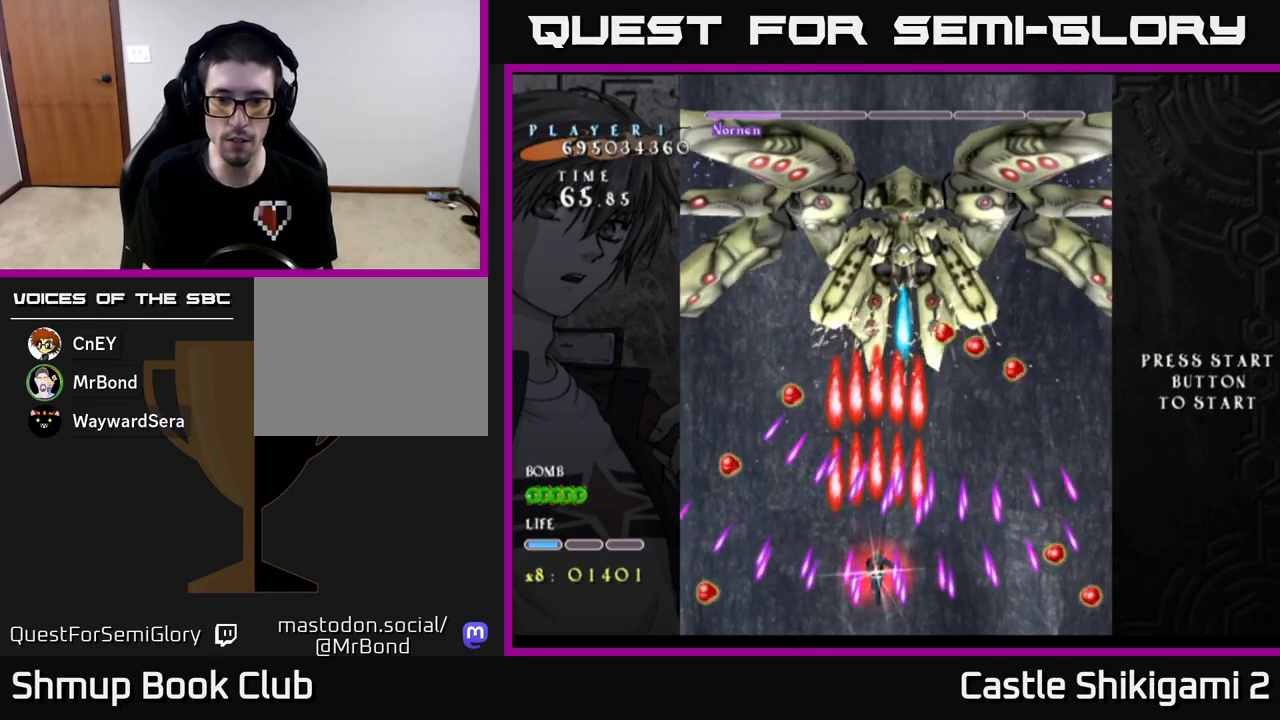
{"buttons": ["B", "DPAD_RIGHT"], "left_stick": "center", "events": [[233, "DPAD_RIGHT", "down"], [300, "DPAD_RIGHT", "up"], [500, "DPAD_RIGHT", "down"]]}
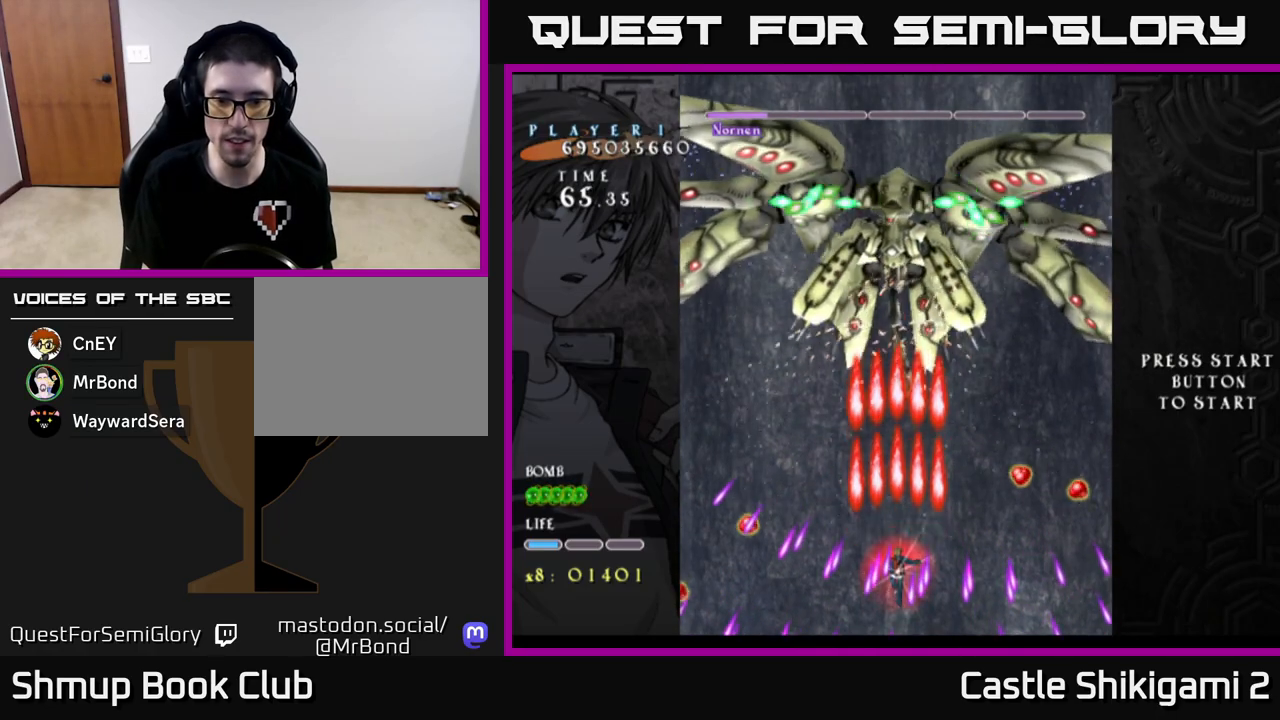
{"buttons": ["B"], "left_stick": "center", "events": [[50, "DPAD_RIGHT", "up"]]}
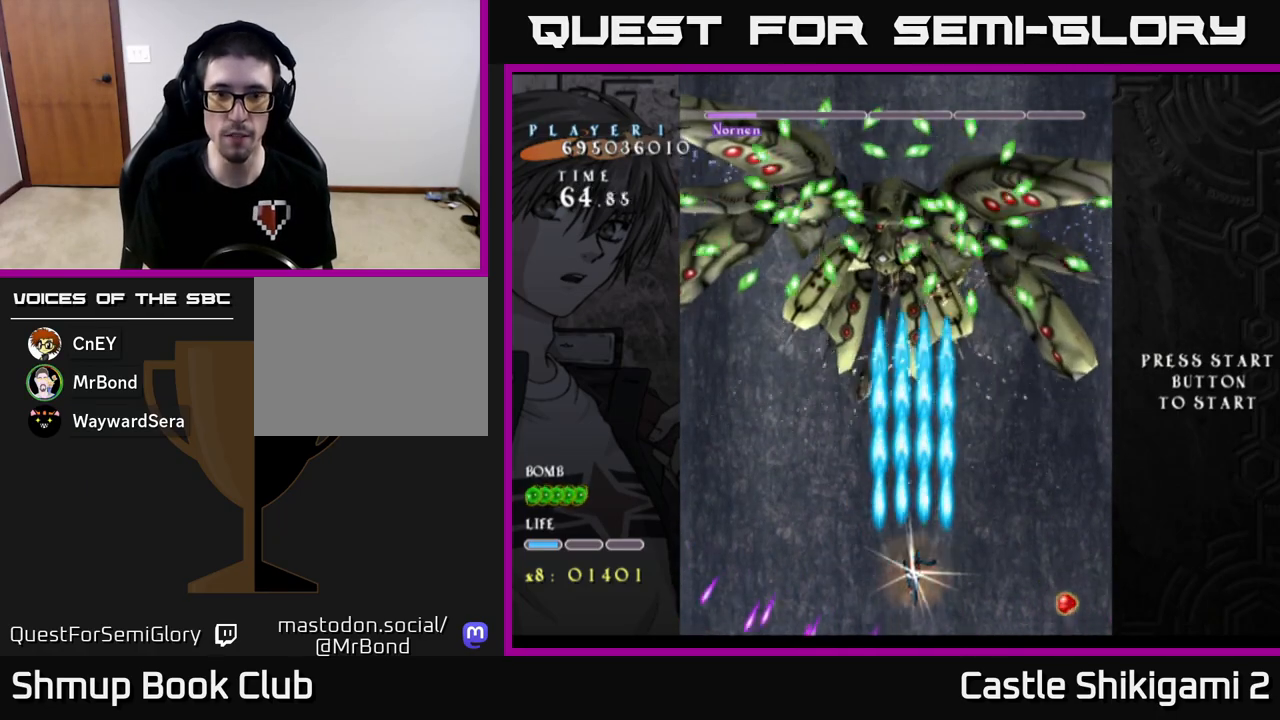
{"buttons": ["B"], "left_stick": "center", "events": [[33, "DPAD_LEFT", "down"], [133, "DPAD_UP", "down"], [150, "DPAD_LEFT", "up"], [367, "DPAD_UP", "up"]]}
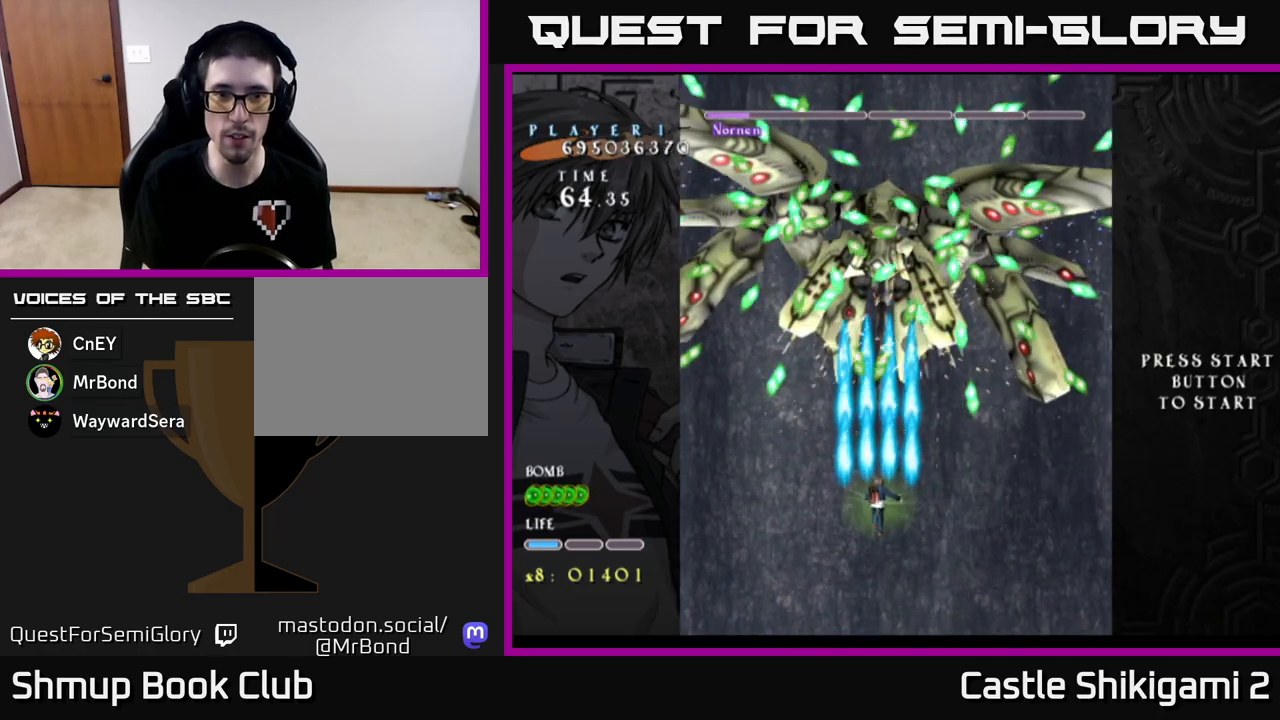
{"buttons": ["B"], "left_stick": "center", "events": [[17, "DPAD_DOWN", "down"], [183, "DPAD_DOWN", "up"], [450, "DPAD_RIGHT", "down"], [500, "DPAD_RIGHT", "up"]]}
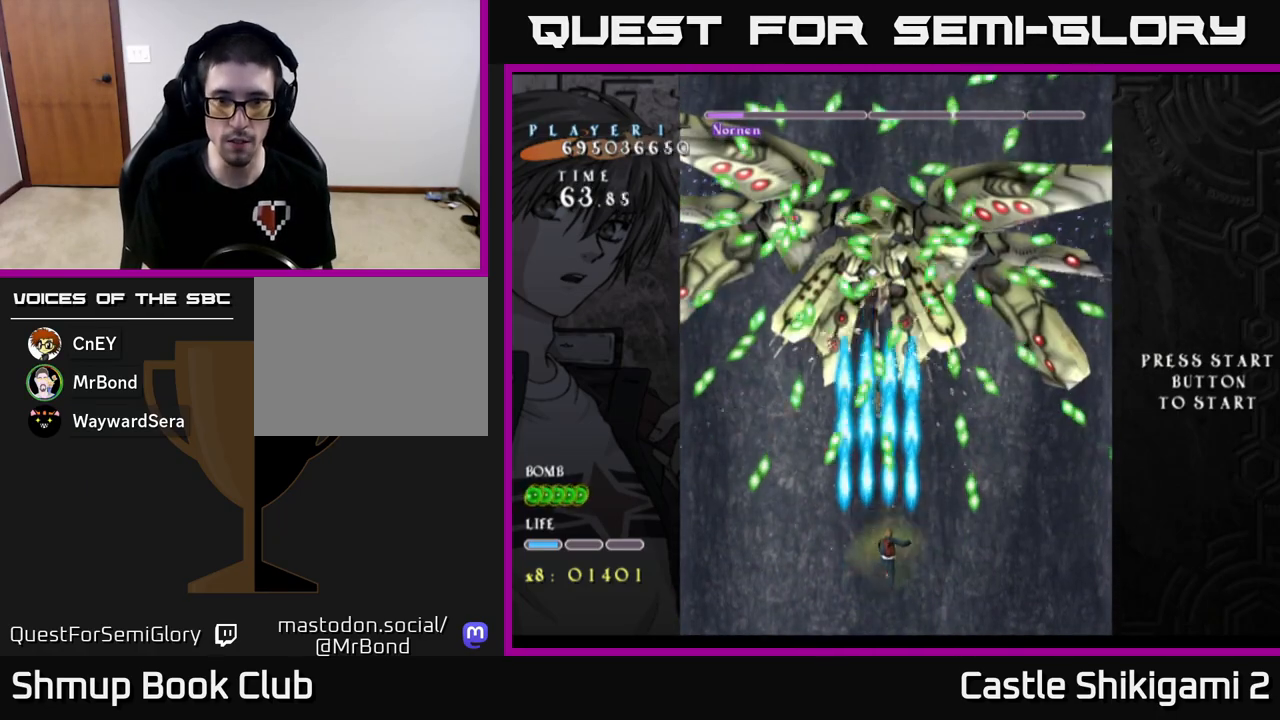
{"buttons": ["X"], "left_stick": "center", "events": [[233, "DPAD_LEFT", "down"], [283, "X", "down"], [300, "B", "up"], [333, "DPAD_LEFT", "up"]]}
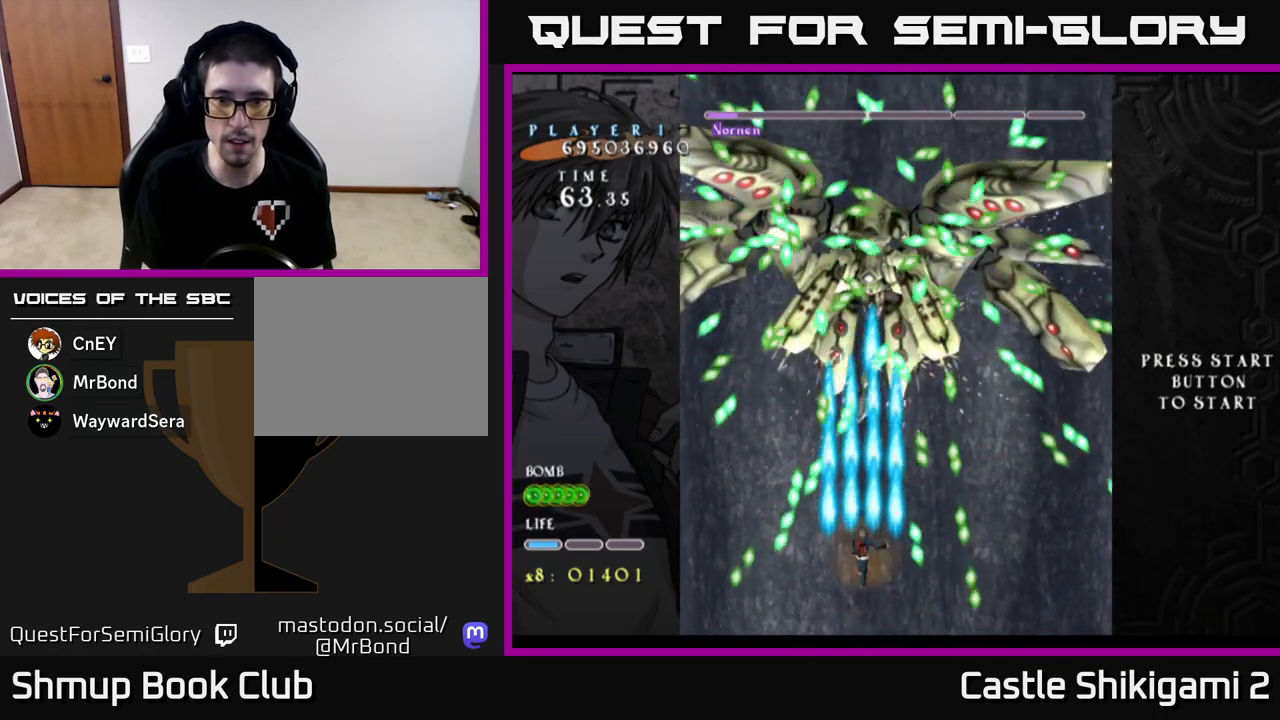
{"buttons": ["X", "DPAD_UP"], "left_stick": "center", "events": [[67, "DPAD_RIGHT", "down"], [133, "DPAD_UP", "down"], [383, "DPAD_RIGHT", "up"]]}
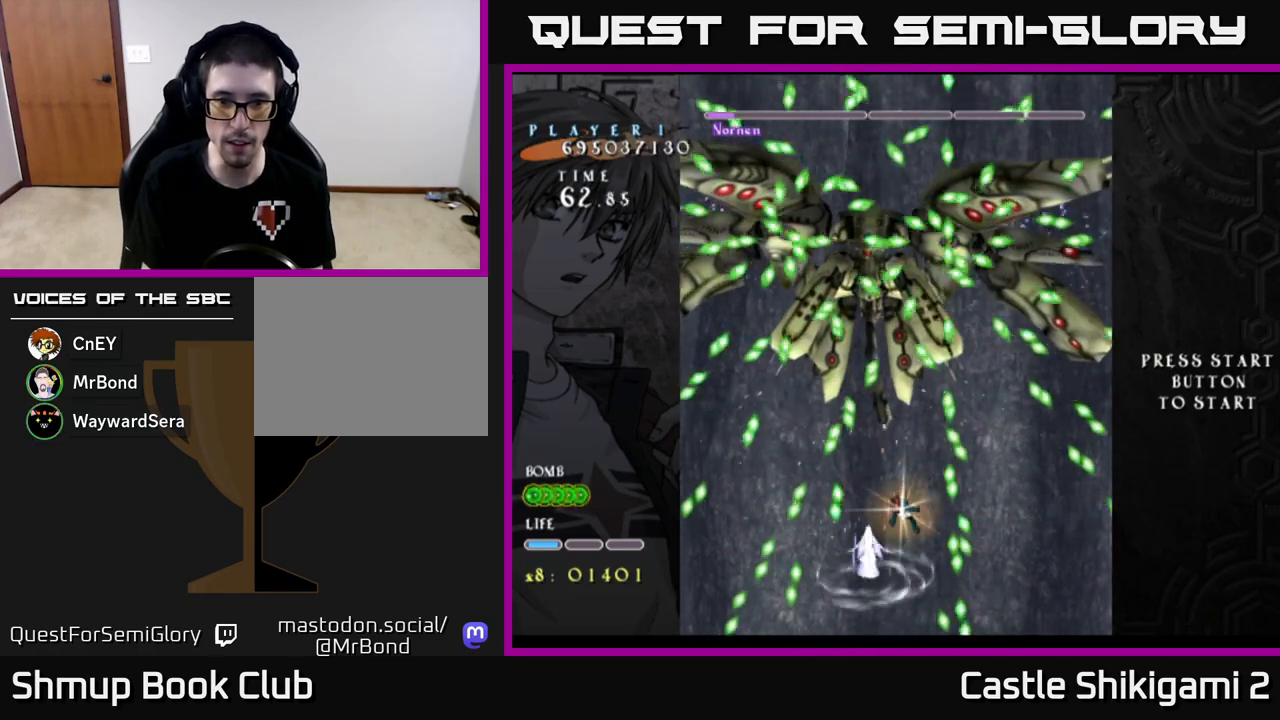
{"buttons": ["X", "DPAD_RIGHT"], "left_stick": "center", "events": [[67, "DPAD_UP", "up"], [500, "DPAD_RIGHT", "down"]]}
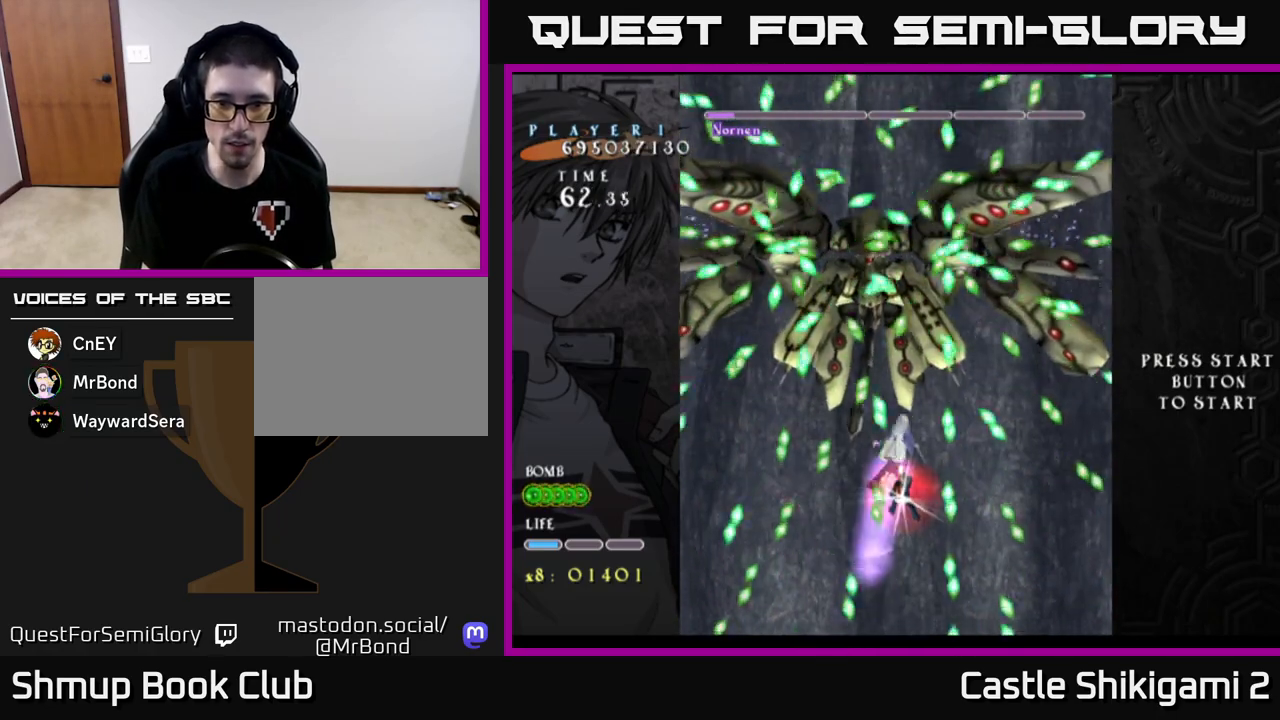
{"buttons": ["X"], "left_stick": "center", "events": [[100, "DPAD_RIGHT", "up"], [217, "DPAD_DOWN", "down"], [367, "DPAD_DOWN", "up"]]}
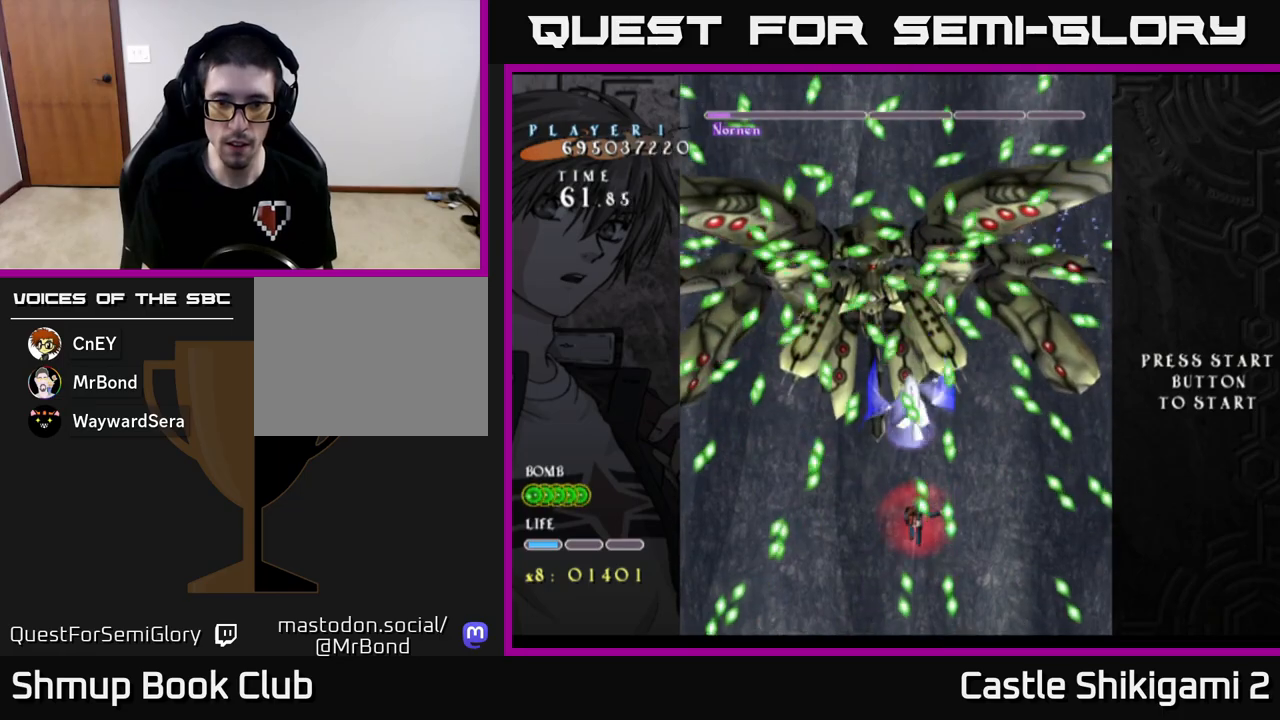
{"buttons": ["X"], "left_stick": "center", "events": []}
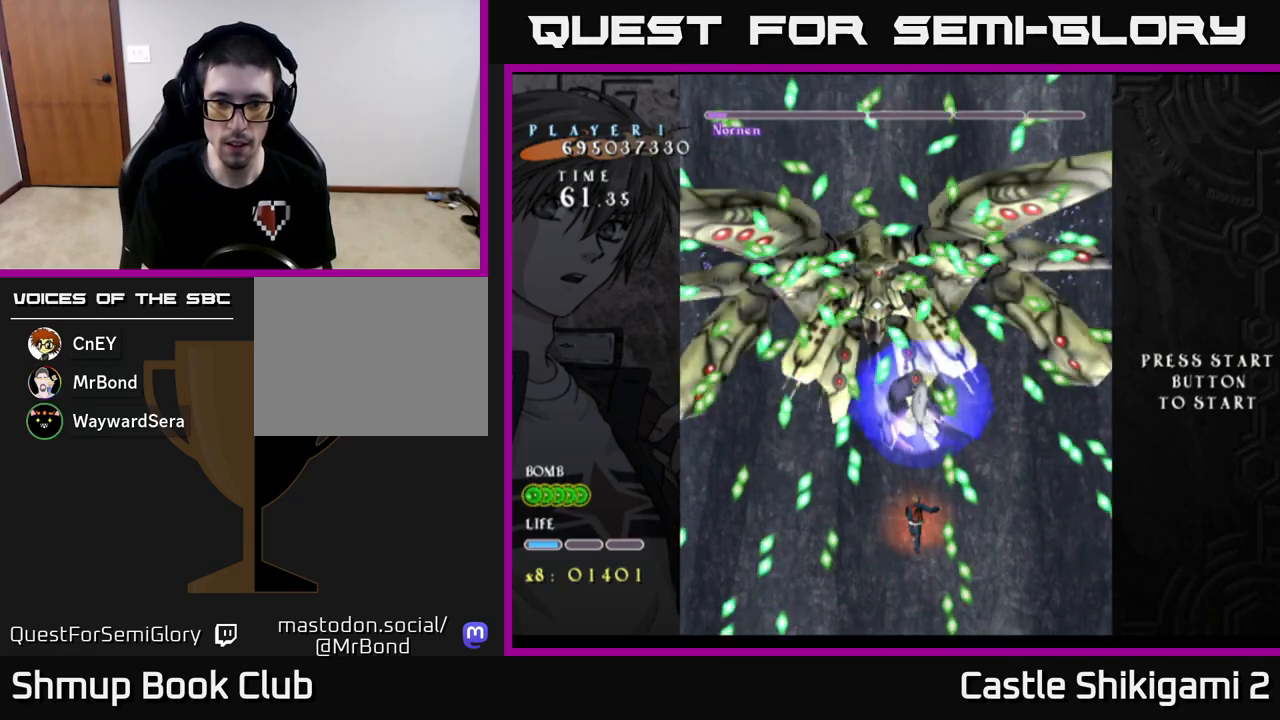
{"buttons": ["X"], "left_stick": "center", "events": []}
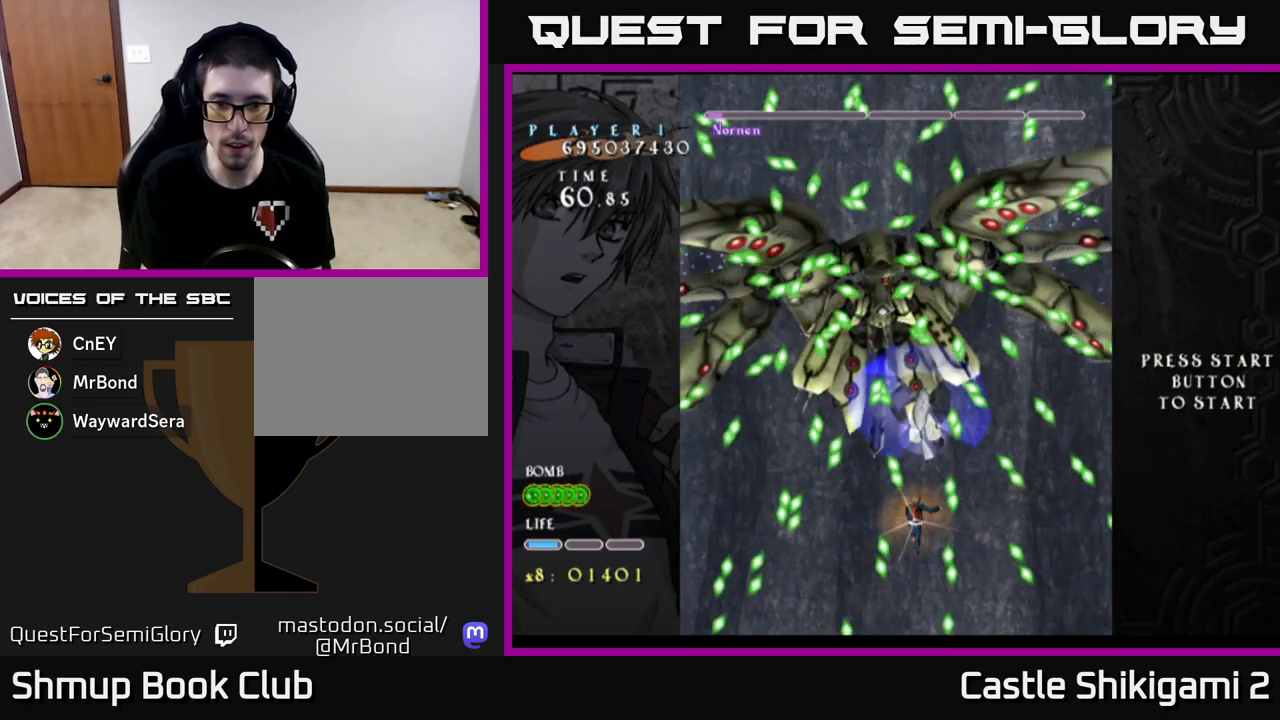
{"buttons": ["X"], "left_stick": "center", "events": [[17, "DPAD_DOWN", "down"], [183, "DPAD_DOWN", "up"], [333, "DPAD_DOWN", "down"], [383, "DPAD_DOWN", "up"]]}
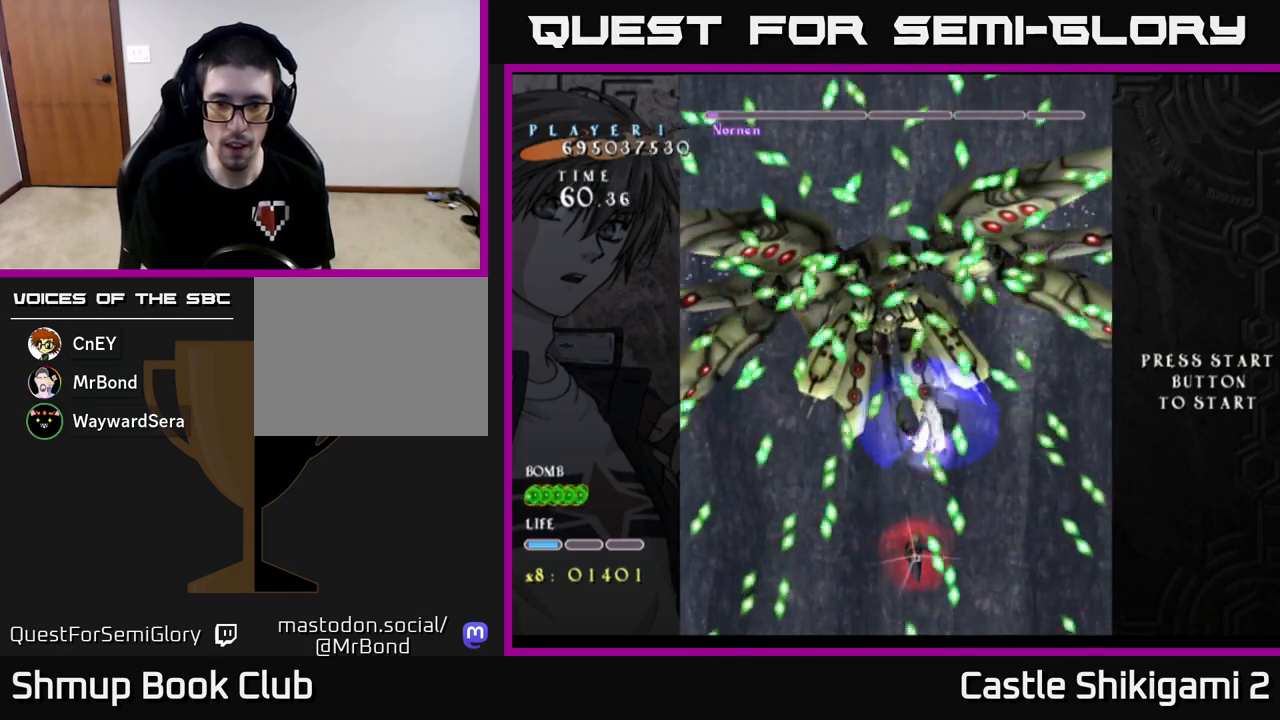
{"buttons": ["X"], "left_stick": "center", "events": [[50, "DPAD_DOWN", "down"], [50, "DPAD_RIGHT", "down"], [100, "DPAD_RIGHT", "up"], [133, "DPAD_DOWN", "up"], [283, "DPAD_UP", "down"], [483, "DPAD_UP", "up"]]}
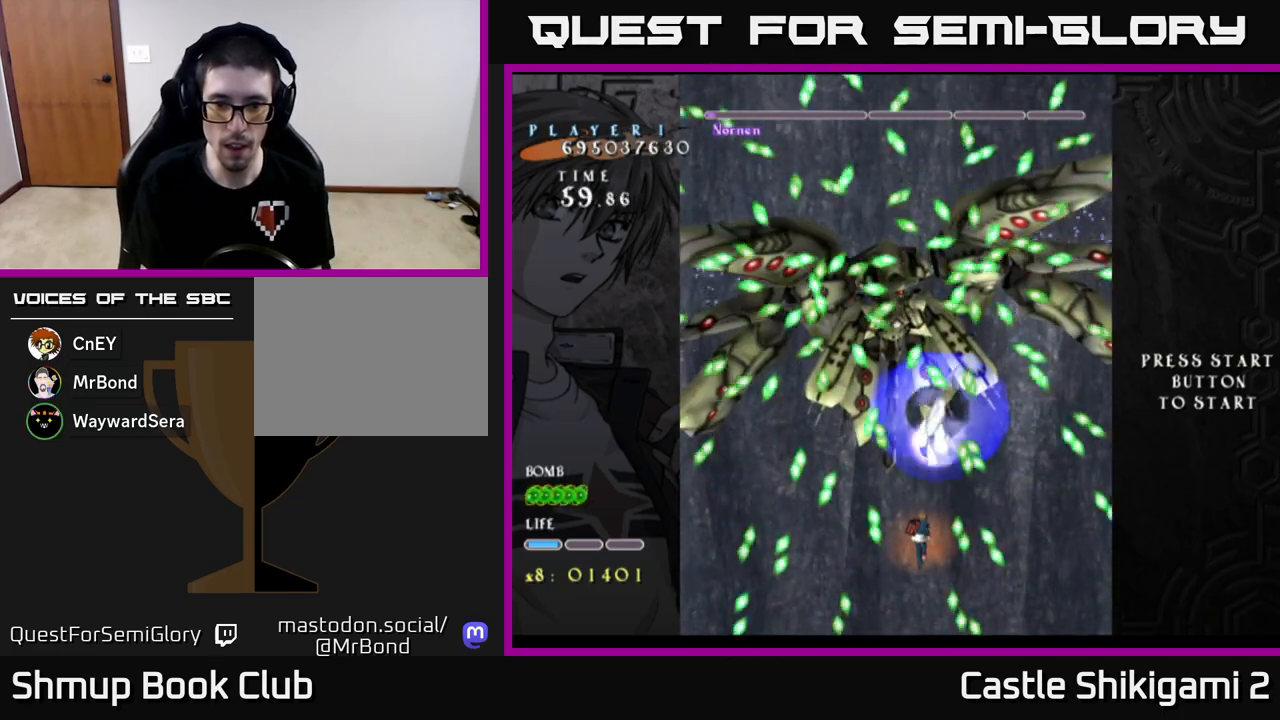
{"buttons": ["X", "DPAD_DOWN"], "left_stick": "center", "events": [[267, "DPAD_DOWN", "down"], [367, "DPAD_DOWN", "up"], [500, "DPAD_DOWN", "down"]]}
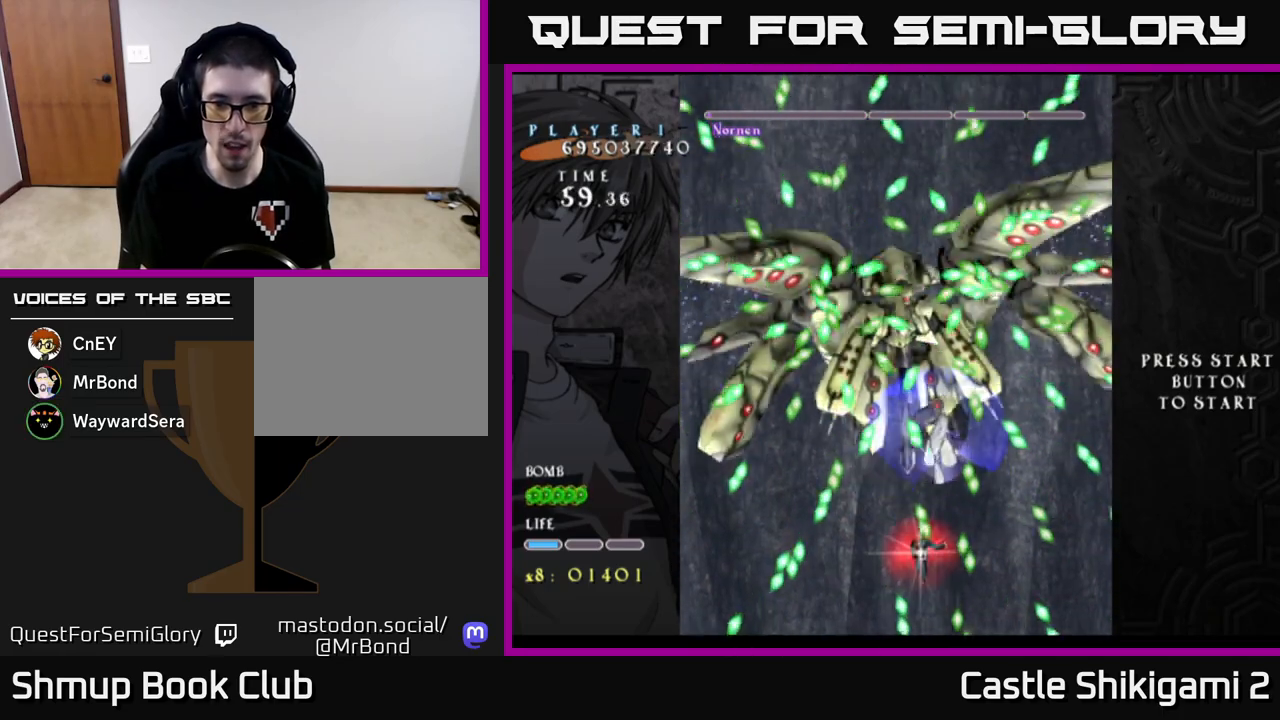
{"buttons": ["X", "DPAD_UP", "DPAD_LEFT"], "left_stick": "center", "events": [[83, "DPAD_DOWN", "up"], [283, "DPAD_RIGHT", "down"], [350, "DPAD_RIGHT", "up"], [433, "DPAD_LEFT", "down"], [483, "DPAD_UP", "down"]]}
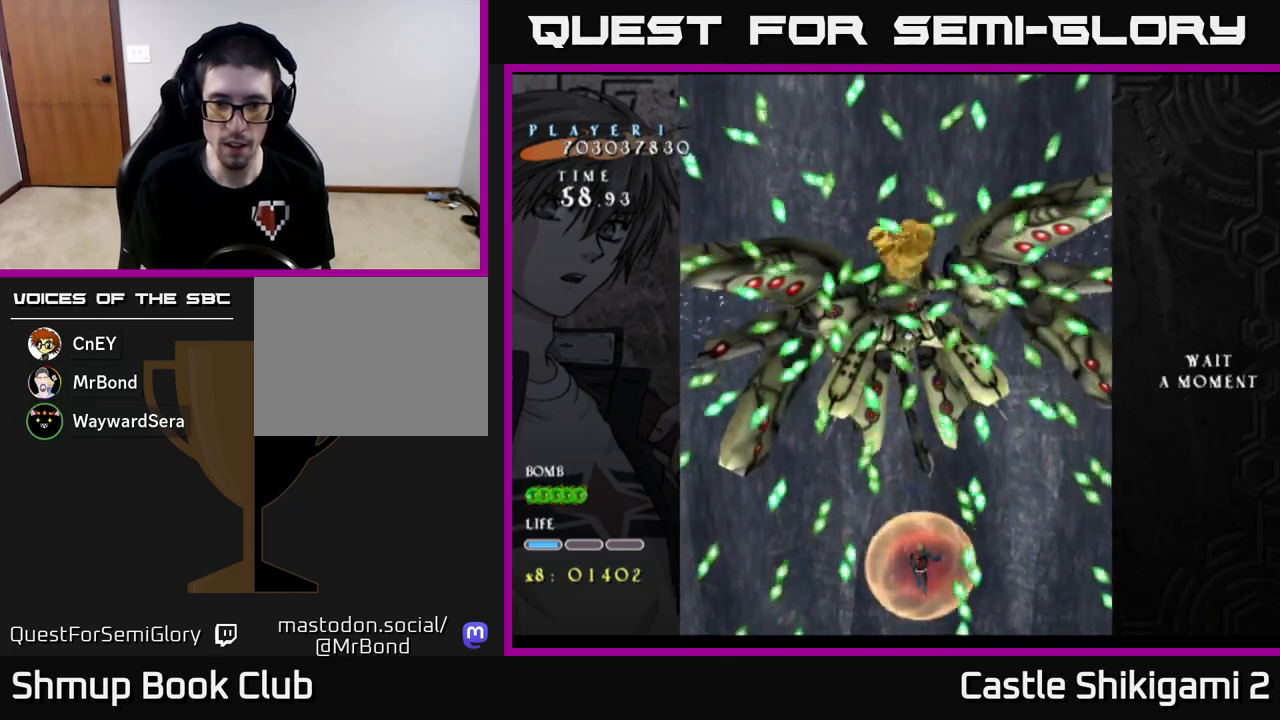
{"buttons": ["X"], "left_stick": "center", "events": [[33, "DPAD_LEFT", "up"], [117, "DPAD_LEFT", "down"], [183, "DPAD_UP", "up"], [200, "DPAD_LEFT", "up"], [250, "DPAD_RIGHT", "down"], [333, "DPAD_RIGHT", "up"]]}
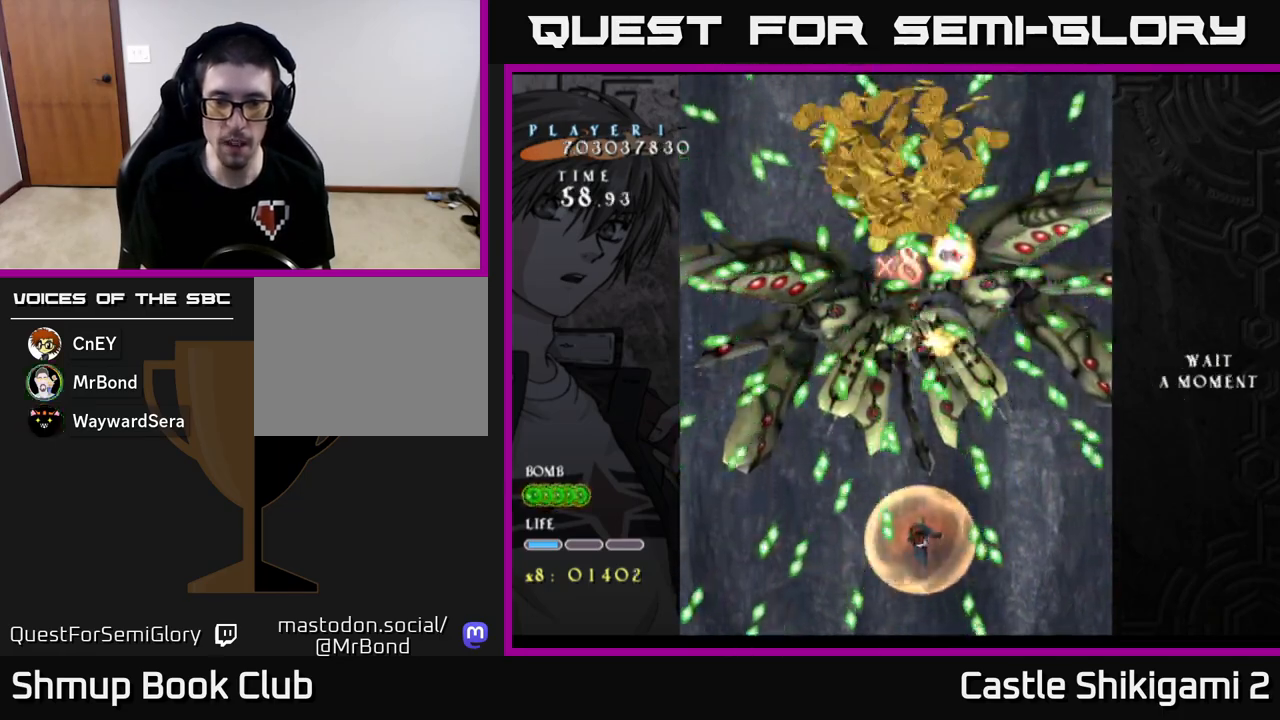
{"buttons": ["B"], "left_stick": "center", "events": [[17, "DPAD_RIGHT", "down"], [133, "DPAD_RIGHT", "up"], [133, "DPAD_UP", "down"], [167, "X", "up"], [183, "DPAD_UP", "up"], [283, "B", "down"], [300, "DPAD_DOWN", "down"], [417, "DPAD_DOWN", "up"]]}
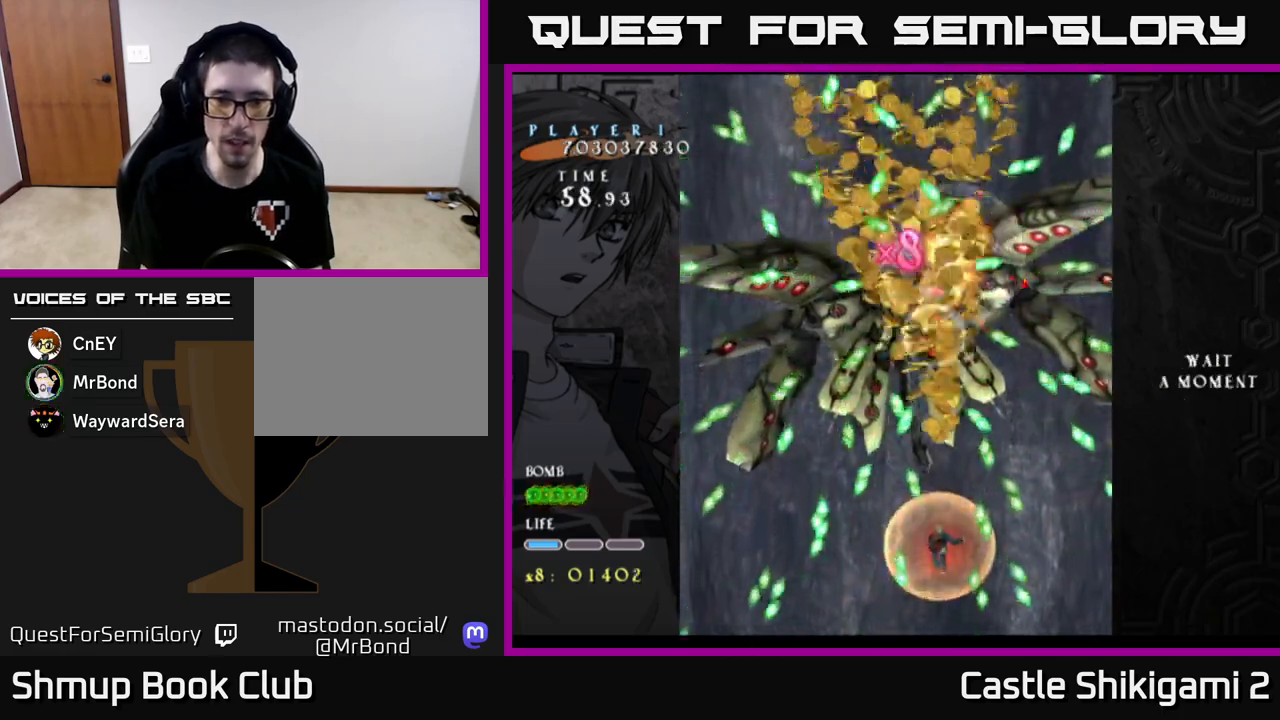
{"buttons": [], "left_stick": "center", "events": [[117, "DPAD_LEFT", "down"], [217, "DPAD_LEFT", "up"], [250, "B", "up"]]}
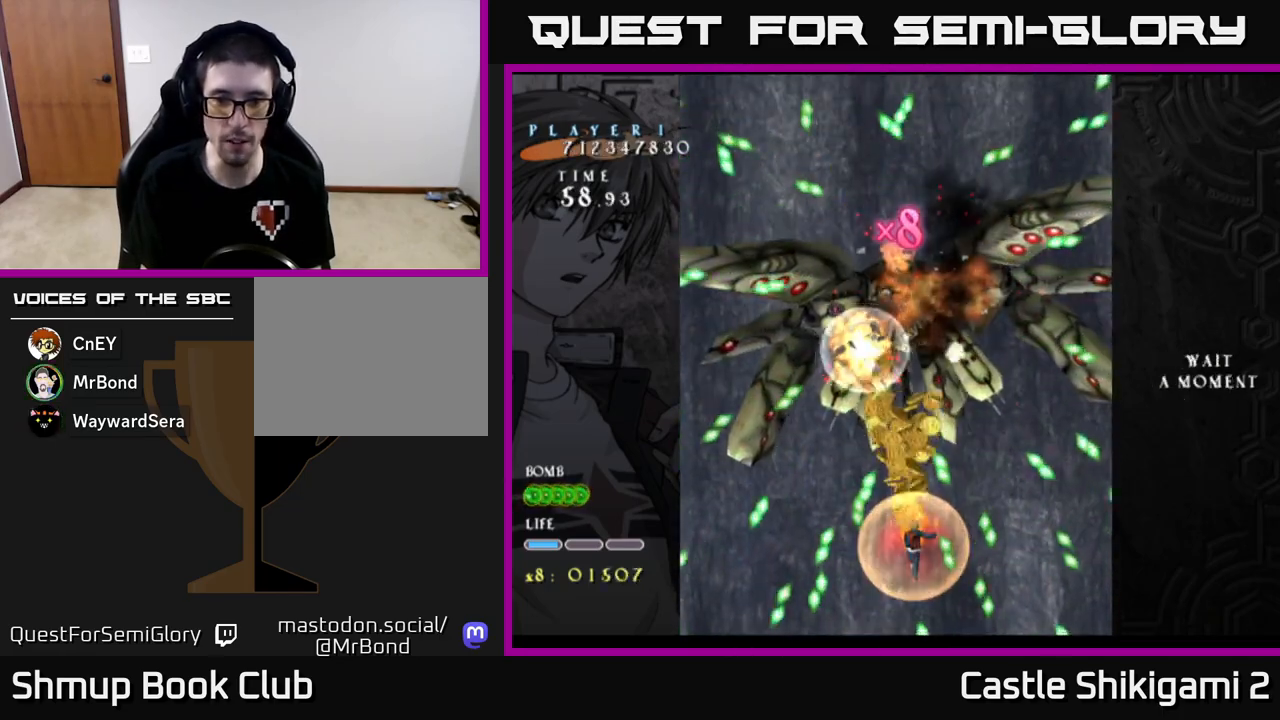
{"buttons": [], "left_stick": "center", "events": [[83, "DPAD_UP", "down"], [333, "DPAD_UP", "up"]]}